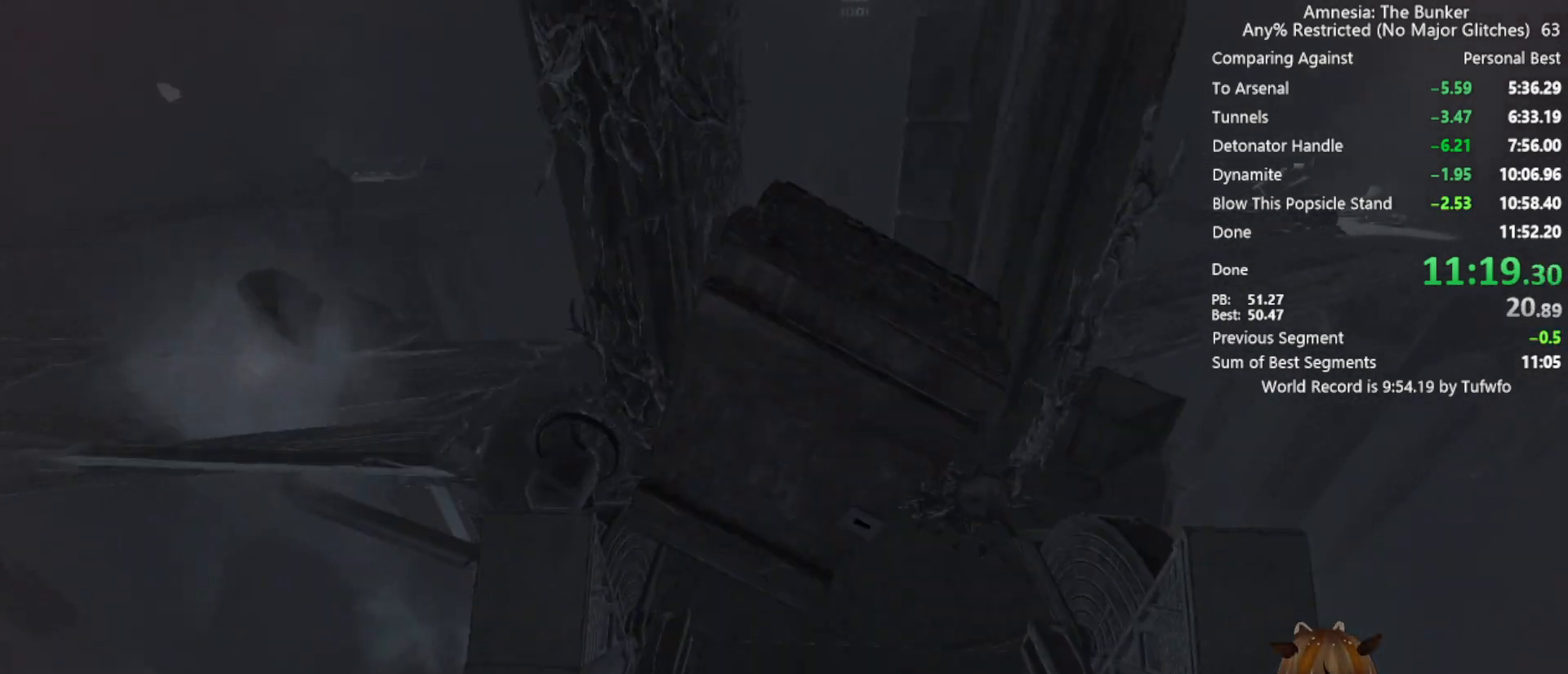
Gameplay with keyboard and mouse; each line is a JSON object with the keys and mouse buttons held at the frame after it. "events" lists presses ("down") and releases ("up") of "3", "4", "5", "a", "caps_lock", "d", "e", "f", "g", "q", "r", "s", "shift", "space", "t", "tab", "v", "w", "x", "z", "mouse_left", "mouse_wheel" and "mouse_right" between this image and that frame as [ms after this image, input, new state], when the widget could be followed in between. "mouse_left", "mouse_wheel", "mouse_right" = the "left", "wheel", "right" buttons of the "mouse" list. No other keys are recorded. "wheel" means that the mouse wheel is clicked or scrolled. Not read: 1 2 alt c ctrl mouse_move.
{"keys": ["shift", "w"], "mouse": ["left"], "events": []}
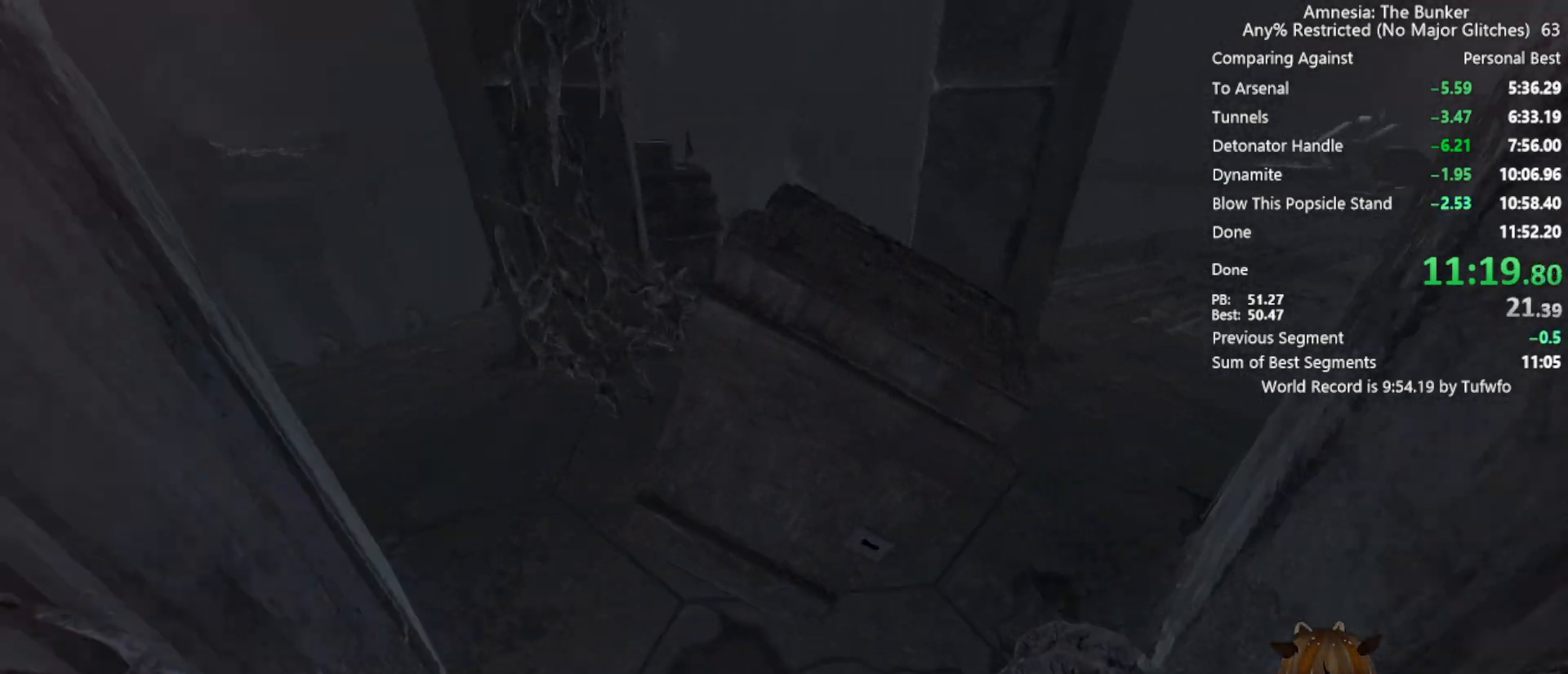
{"keys": ["shift", "w"], "mouse": ["left"], "events": []}
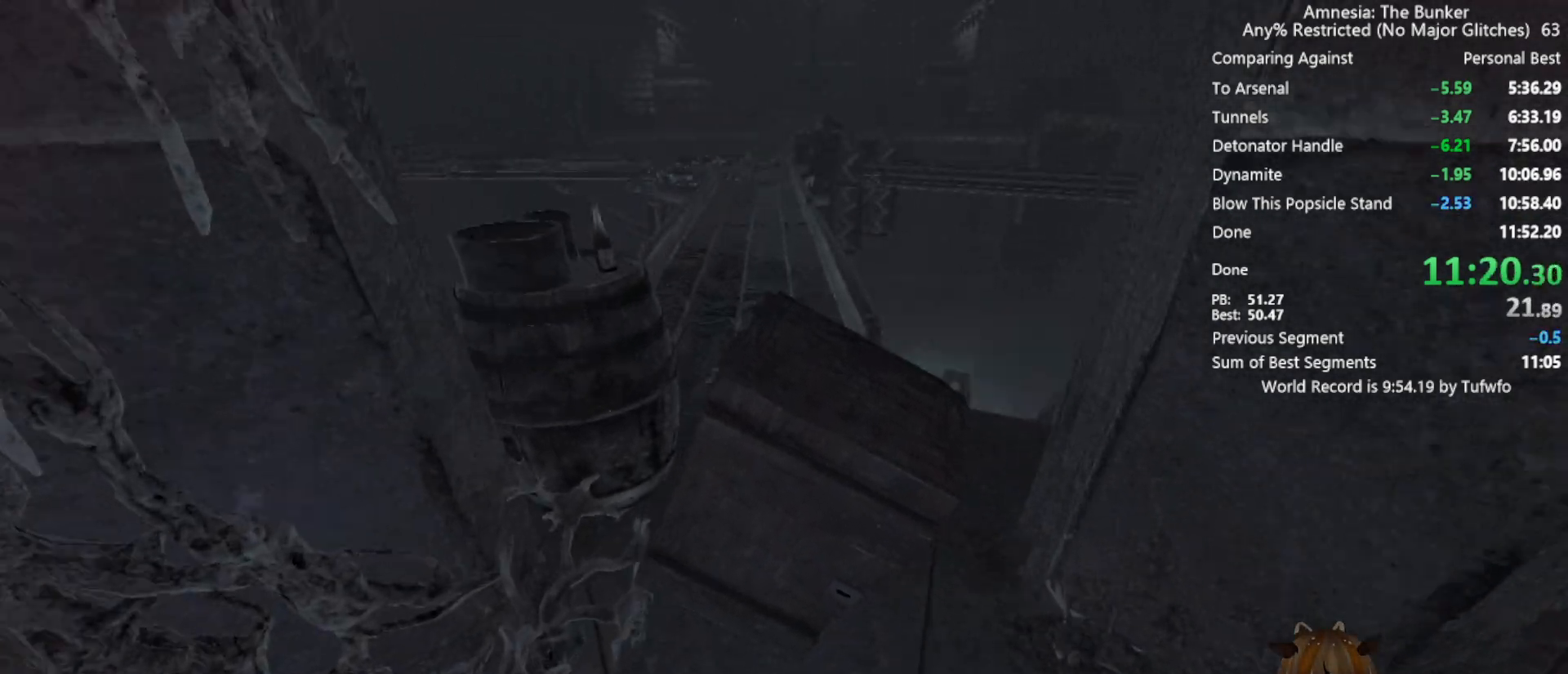
{"keys": ["shift", "w"], "mouse": ["left"], "events": []}
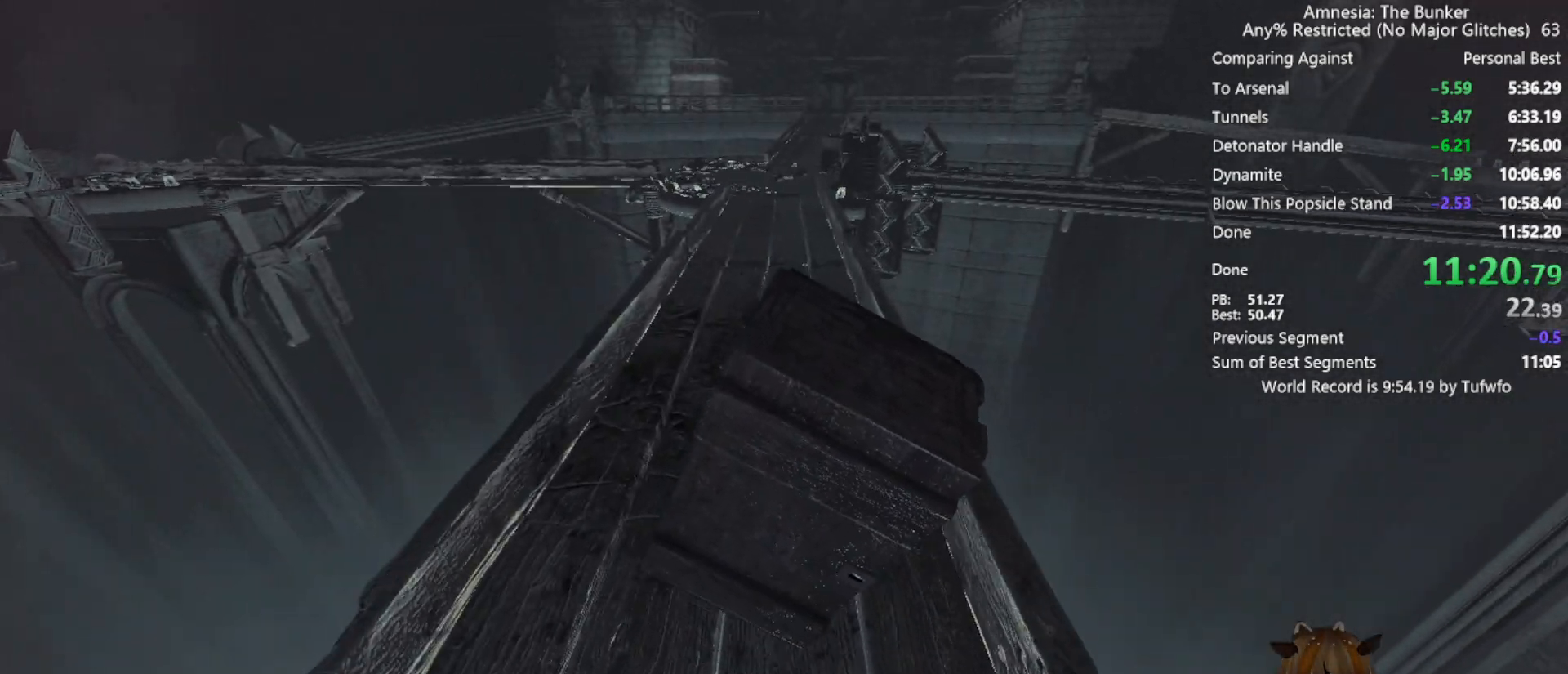
{"keys": ["shift", "w"], "mouse": ["left"], "events": [[233, "space", "down"], [367, "space", "up"]]}
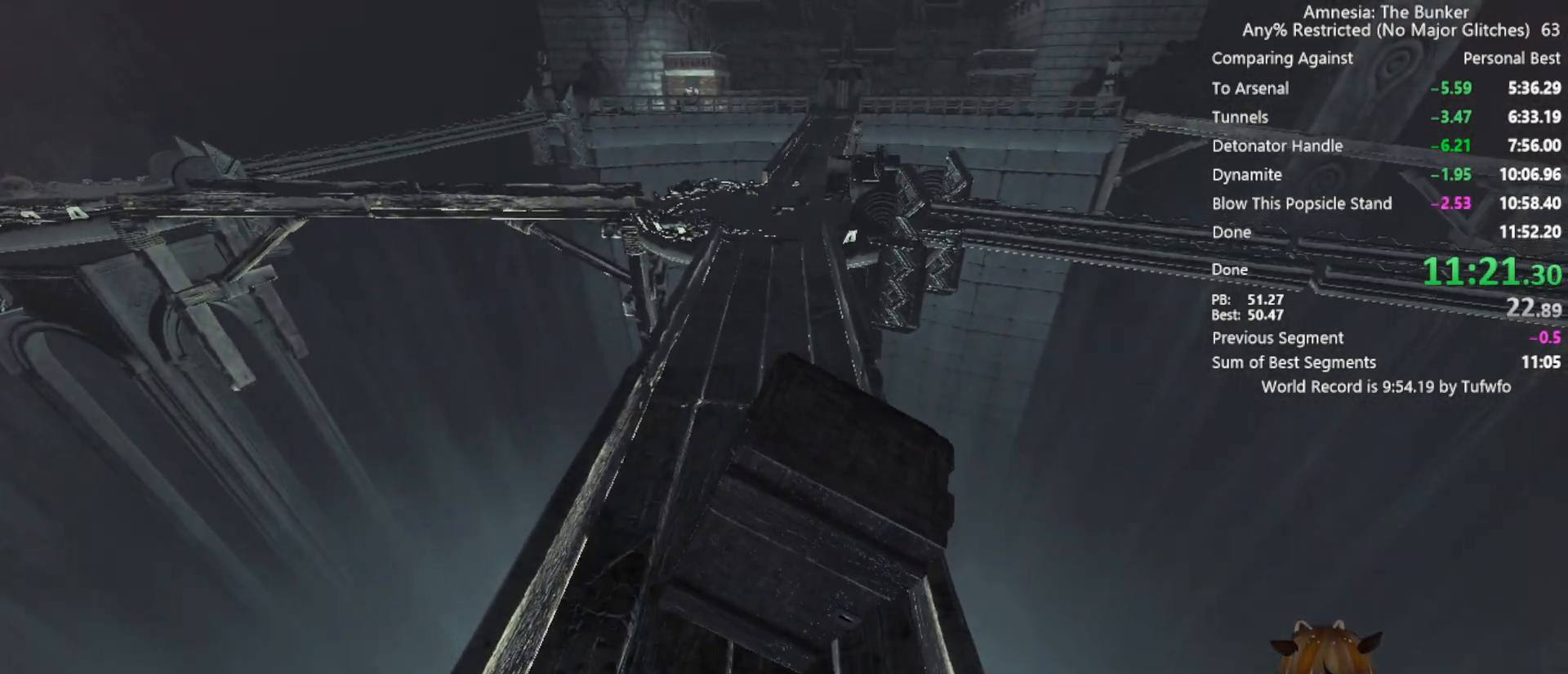
{"keys": ["shift", "w"], "mouse": ["left"], "events": []}
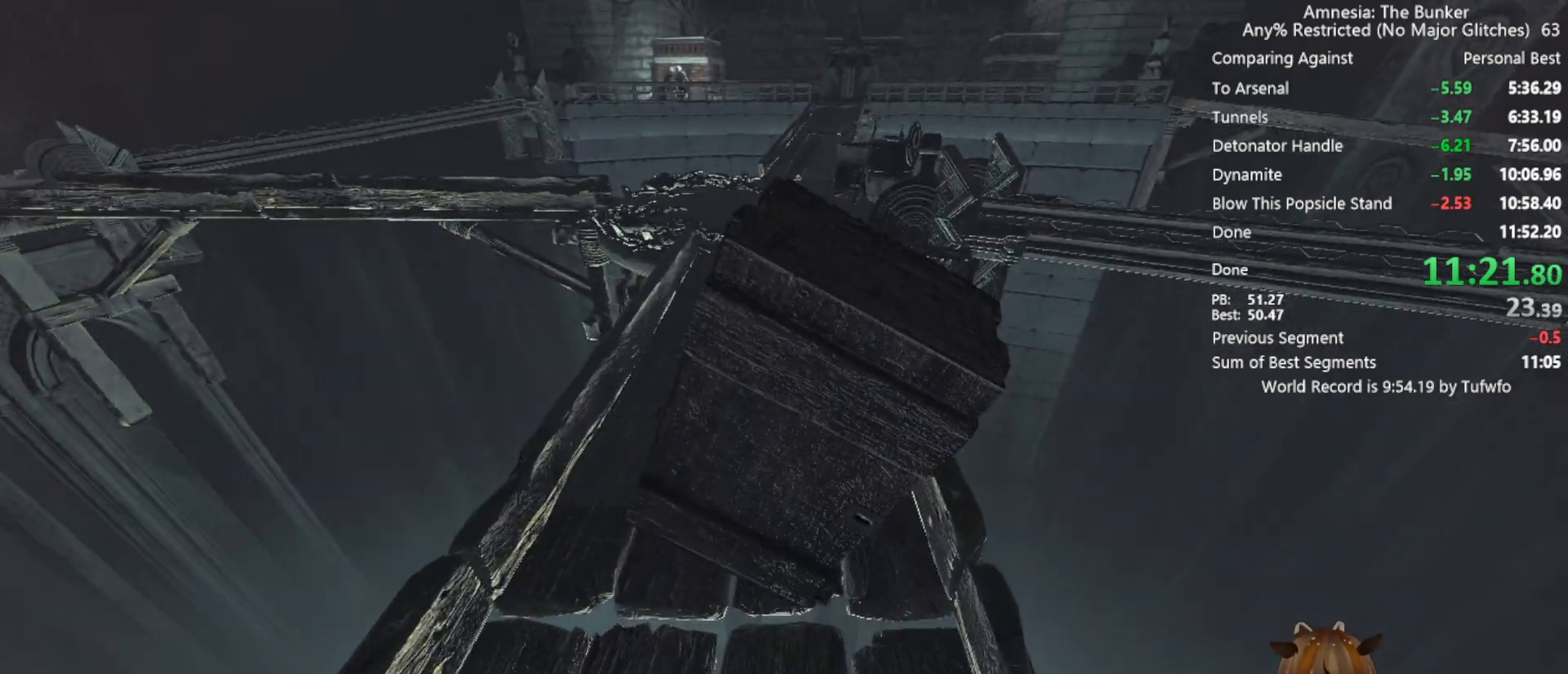
{"keys": ["shift", "w"], "mouse": ["left"], "events": [[167, "space", "down"], [317, "space", "up"]]}
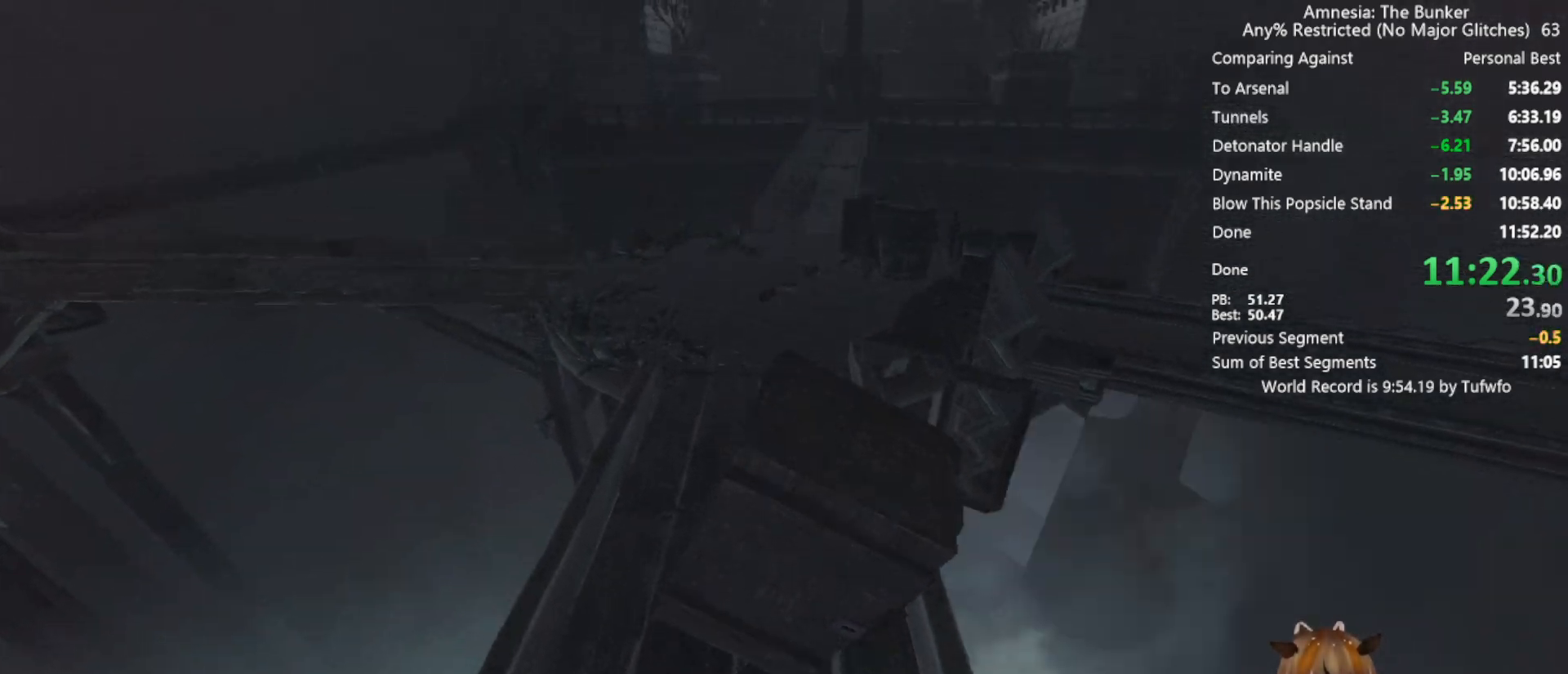
{"keys": ["shift", "w"], "mouse": ["left"], "events": []}
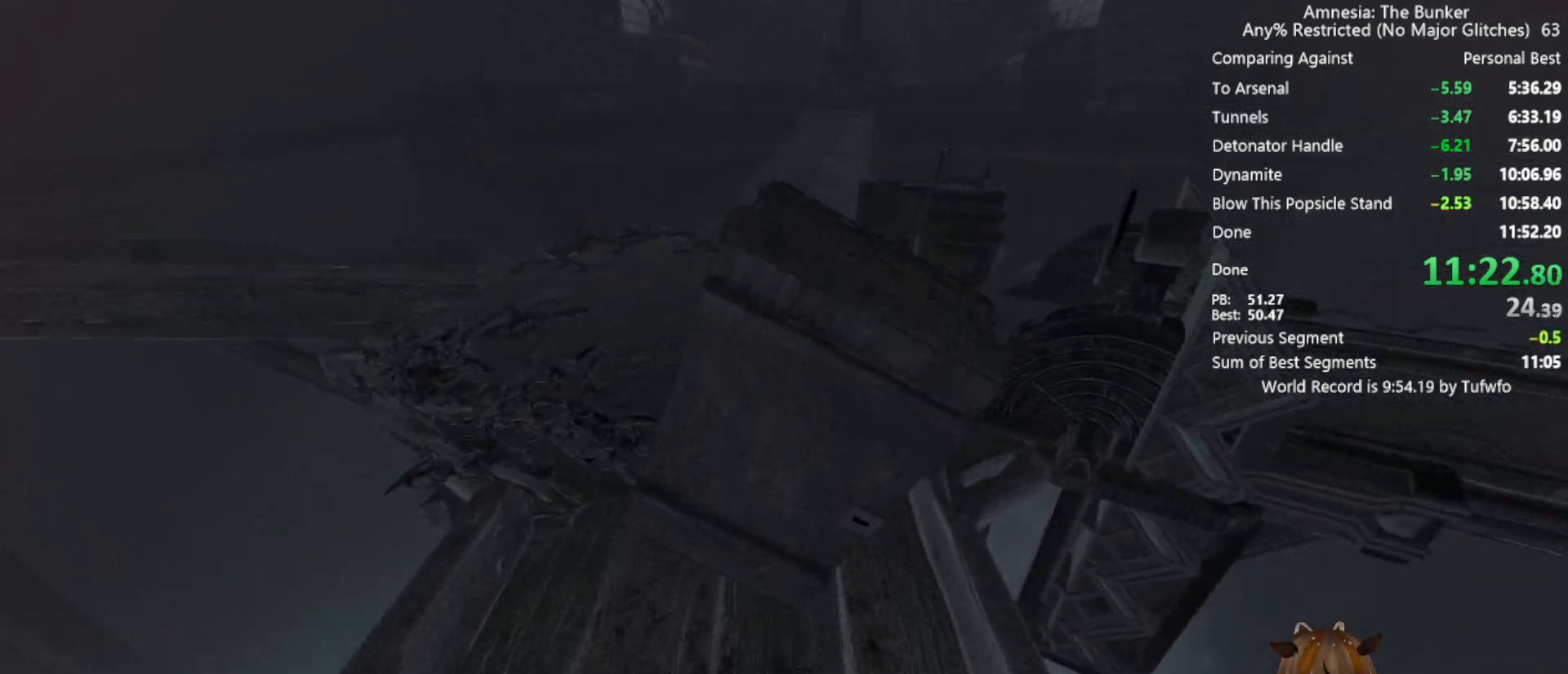
{"keys": ["shift", "w"], "mouse": ["left"], "events": []}
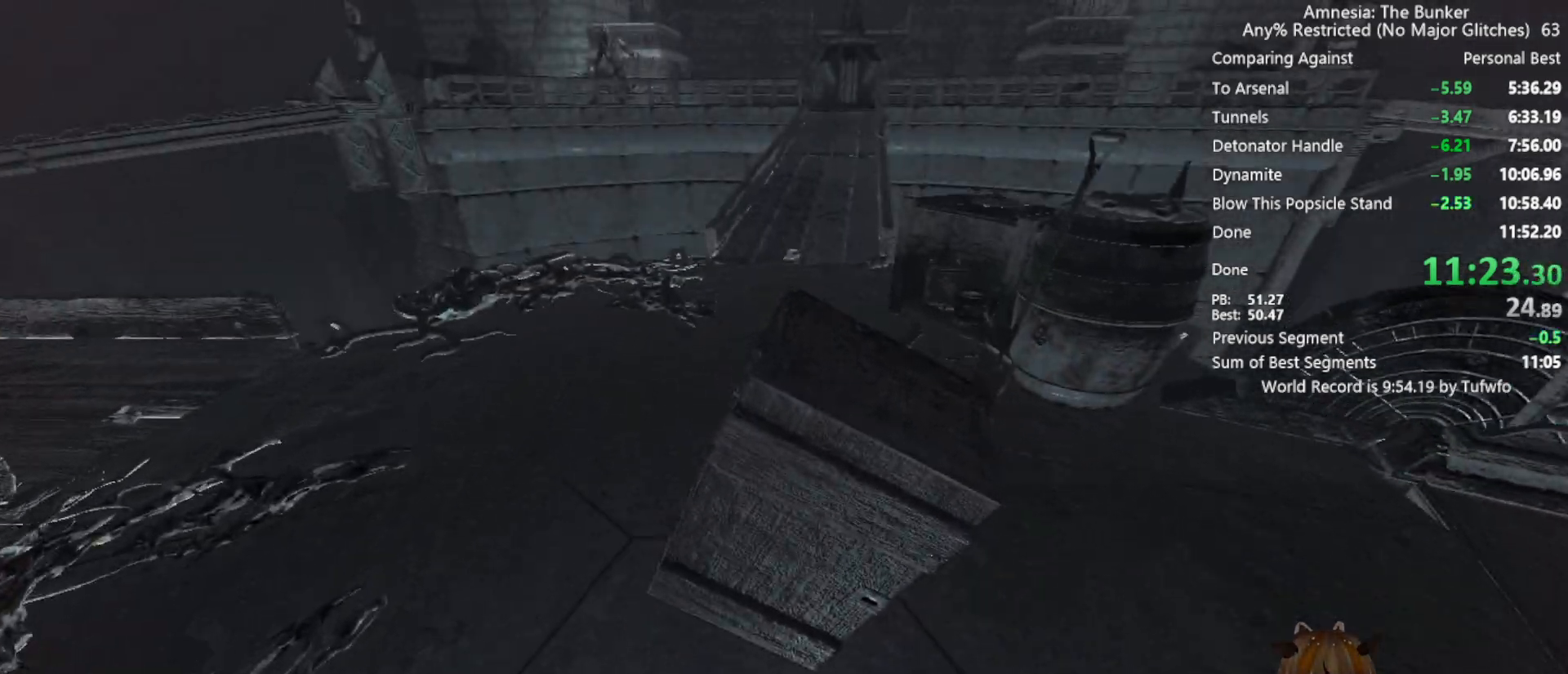
{"keys": ["shift", "w"], "mouse": ["left"], "events": []}
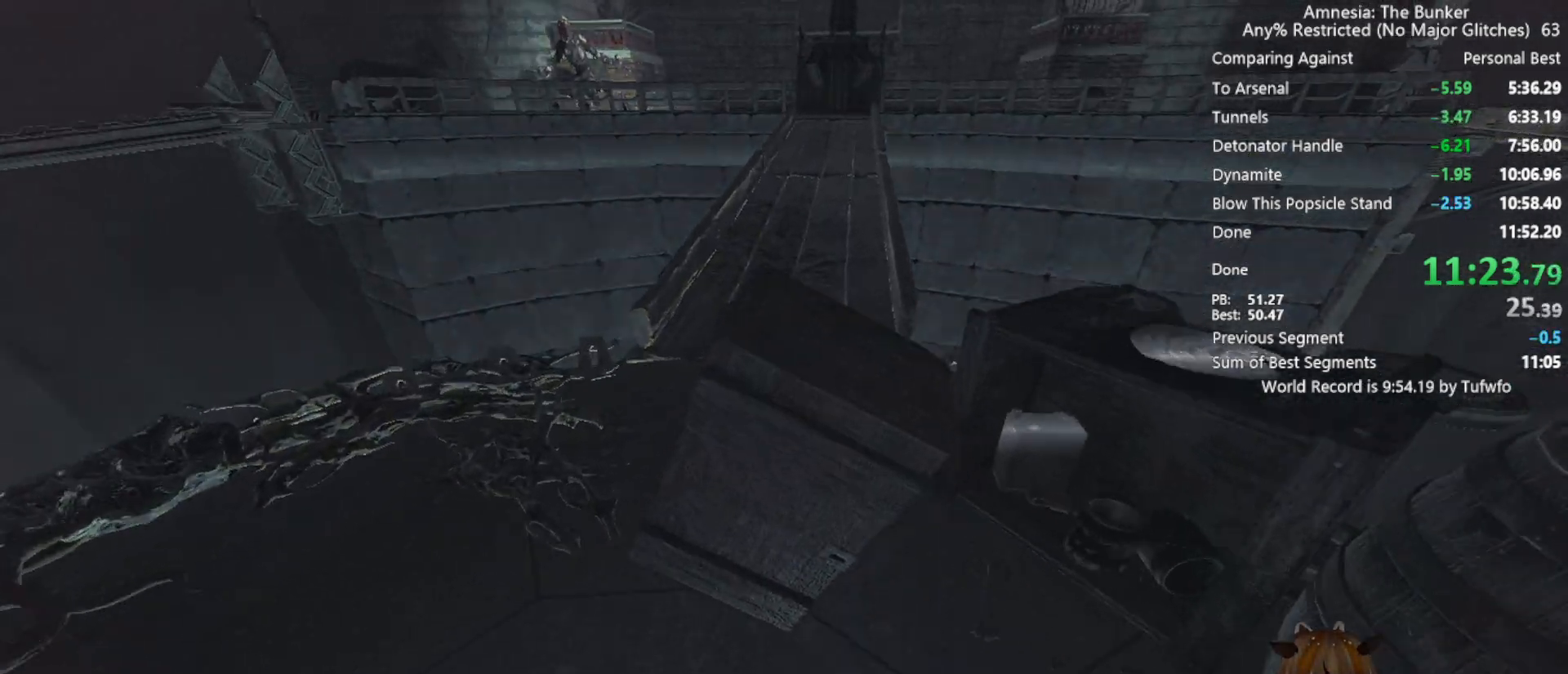
{"keys": ["shift", "w"], "mouse": ["left"], "events": []}
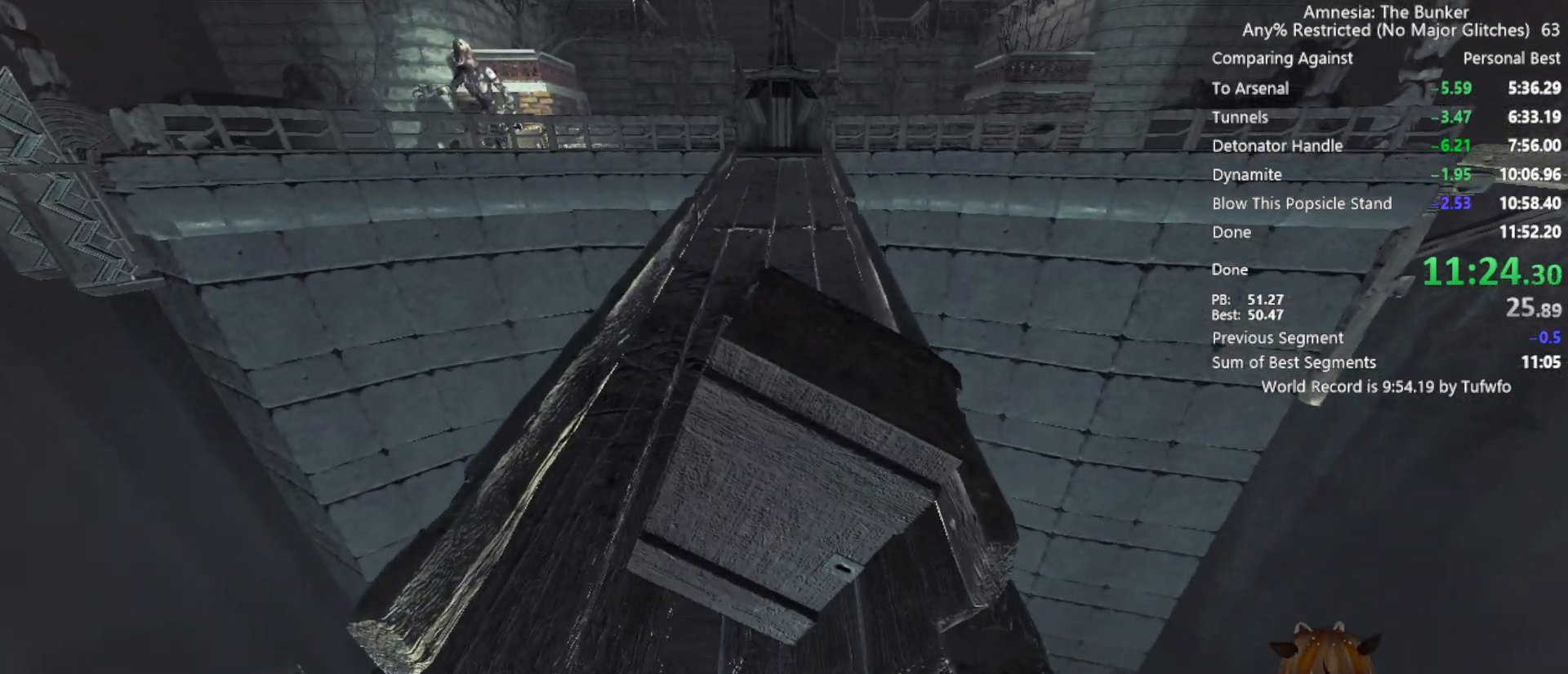
{"keys": ["shift", "w"], "mouse": ["left"], "events": [[150, "space", "down"], [250, "space", "up"]]}
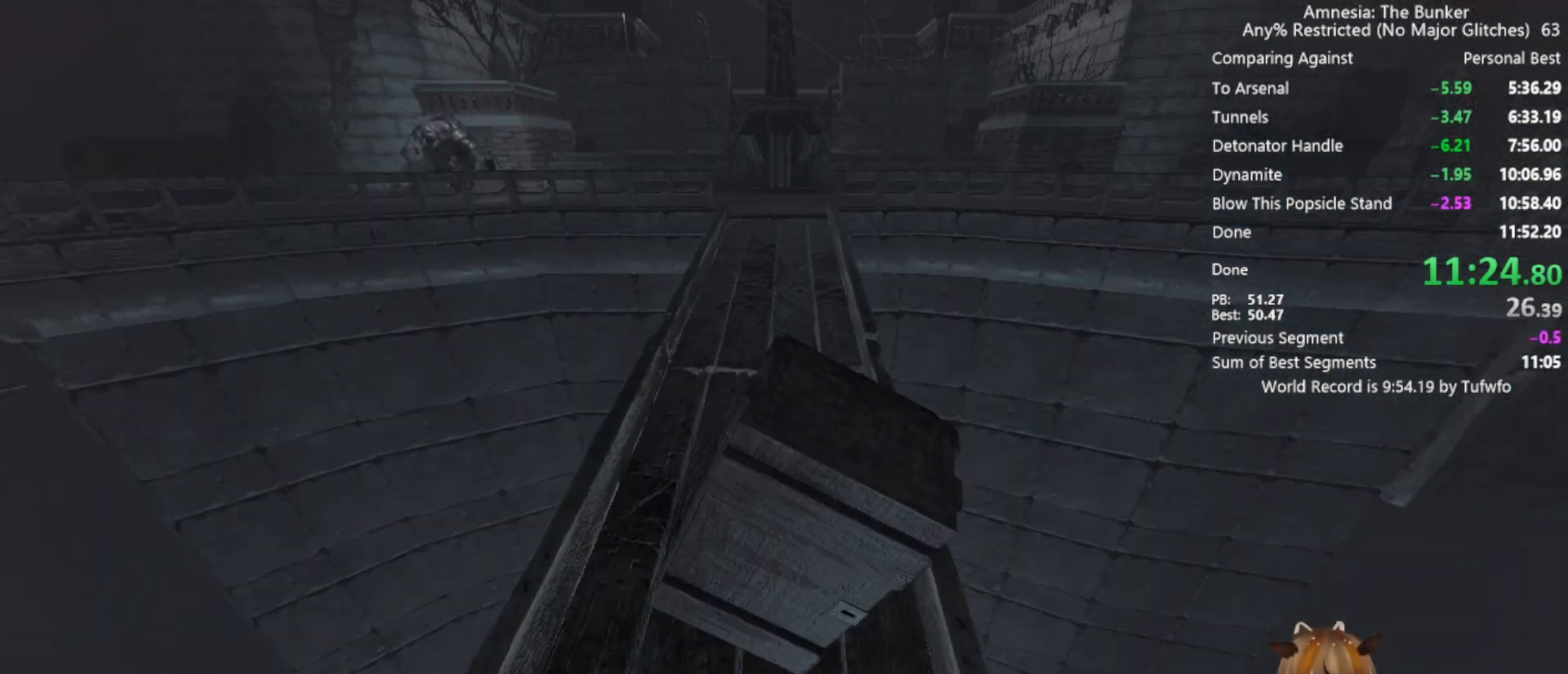
{"keys": ["shift", "space", "w"], "mouse": ["left"], "events": [[500, "space", "down"]]}
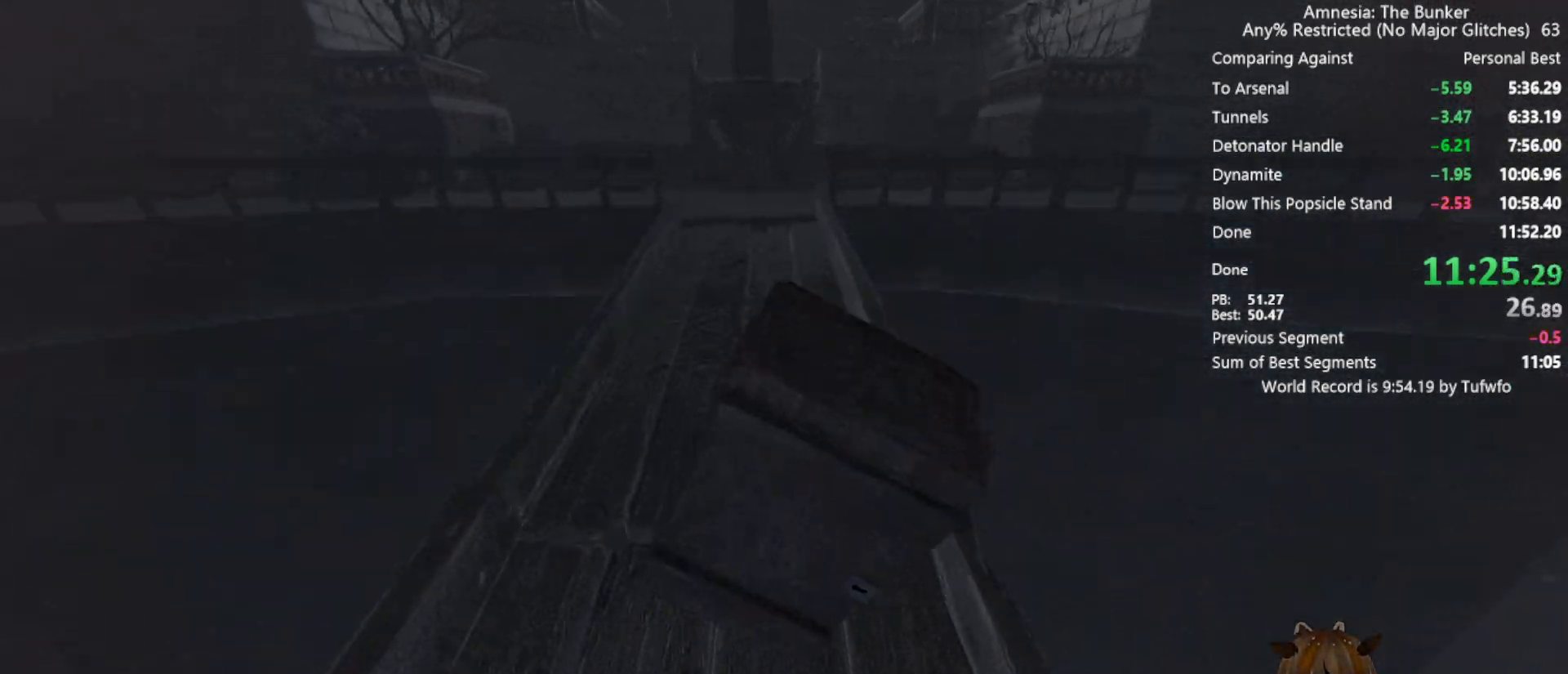
{"keys": ["shift", "w"], "mouse": ["left"], "events": [[100, "space", "up"]]}
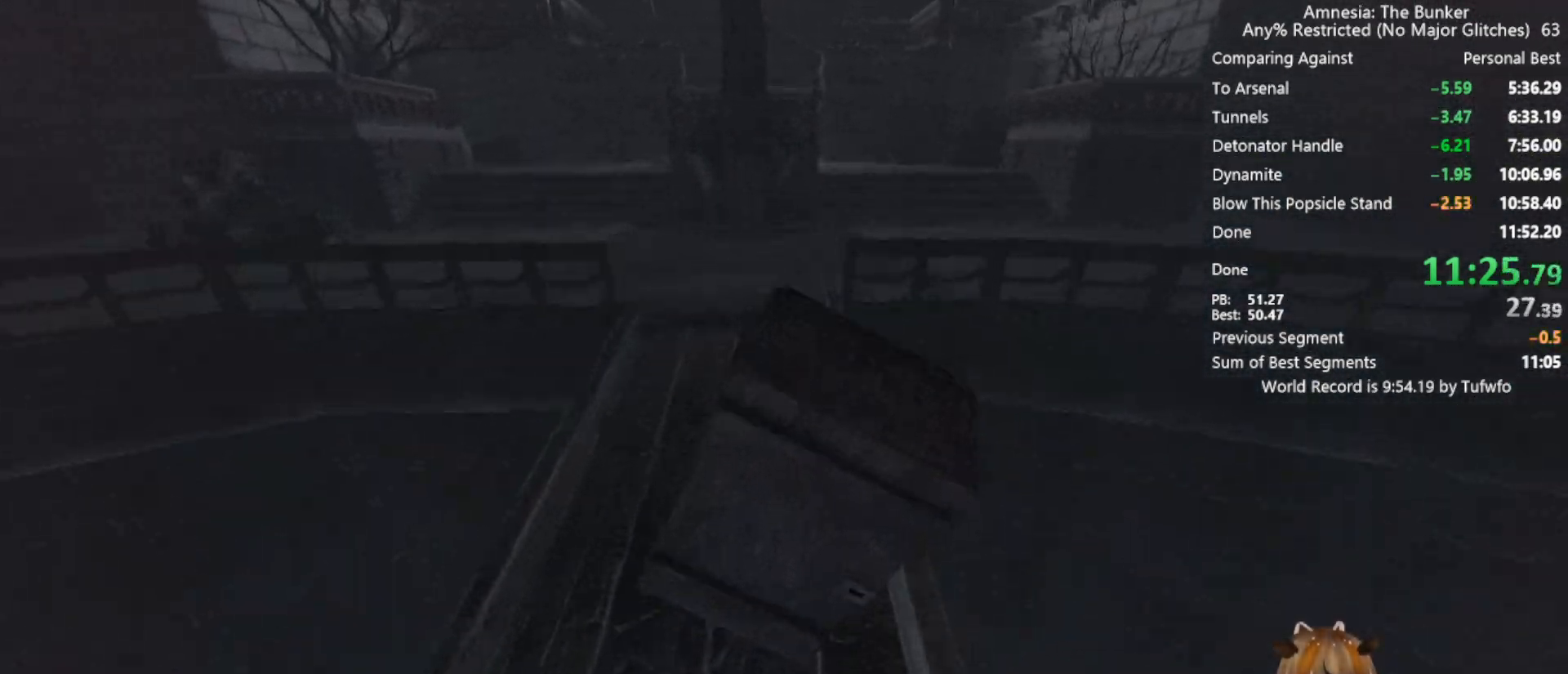
{"keys": ["shift", "w"], "mouse": ["left"], "events": []}
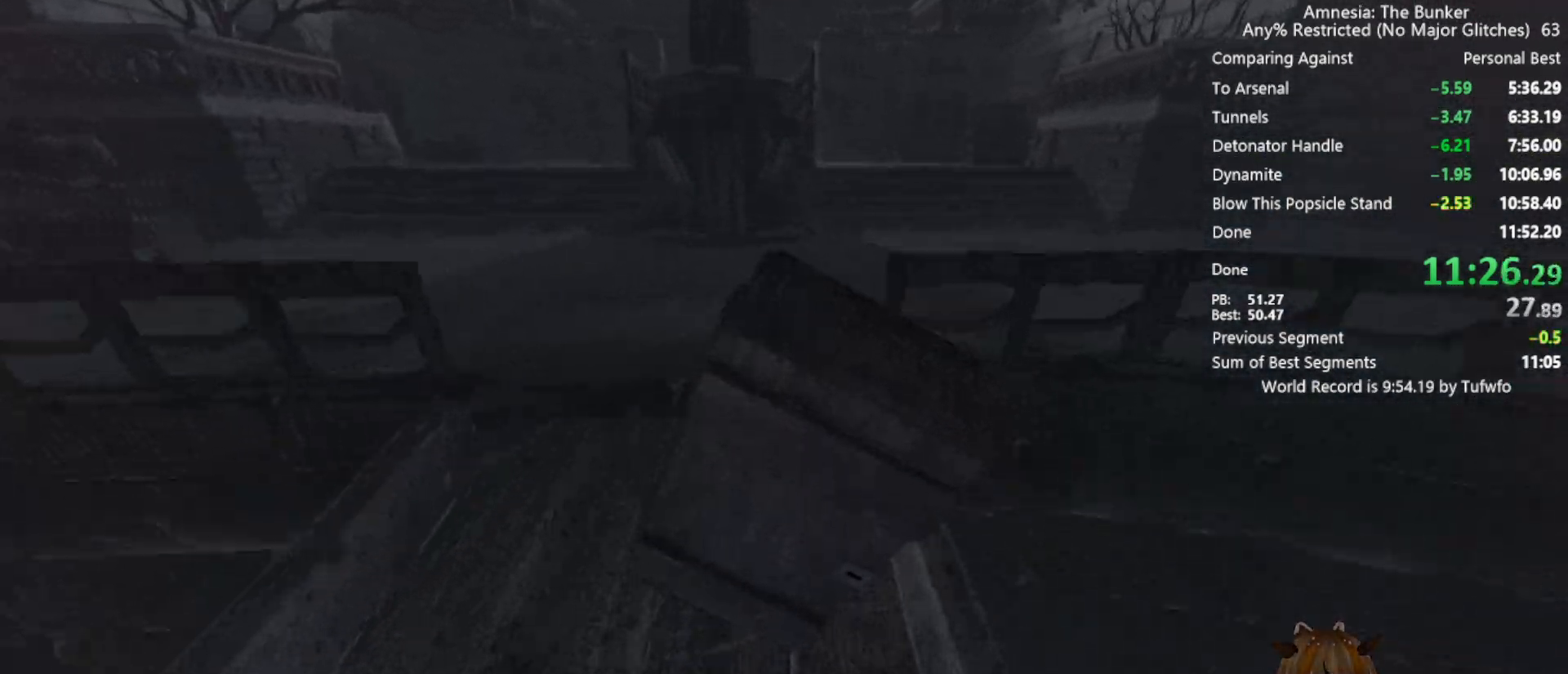
{"keys": ["shift", "w"], "mouse": ["left"], "events": [[350, "space", "down"], [450, "space", "up"]]}
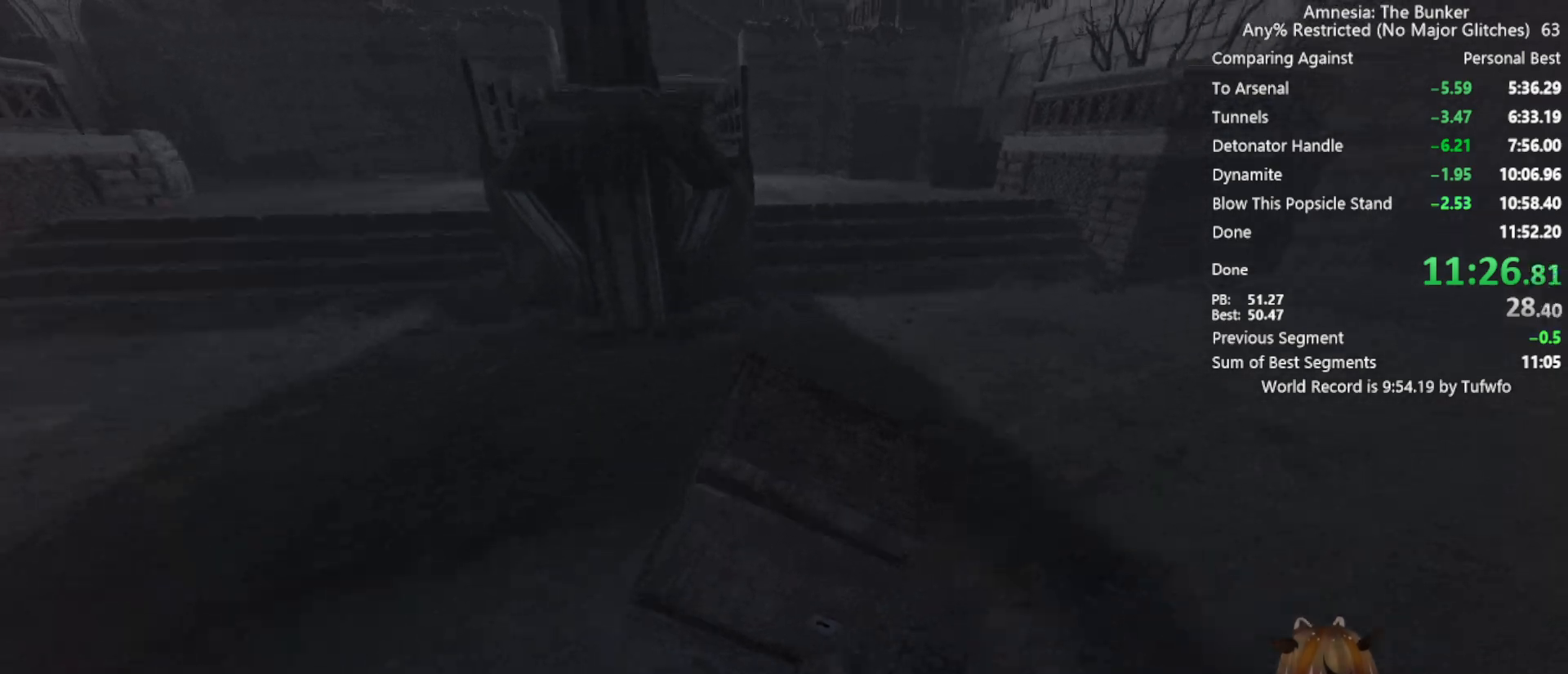
{"keys": ["shift", "w"], "mouse": ["left"], "events": []}
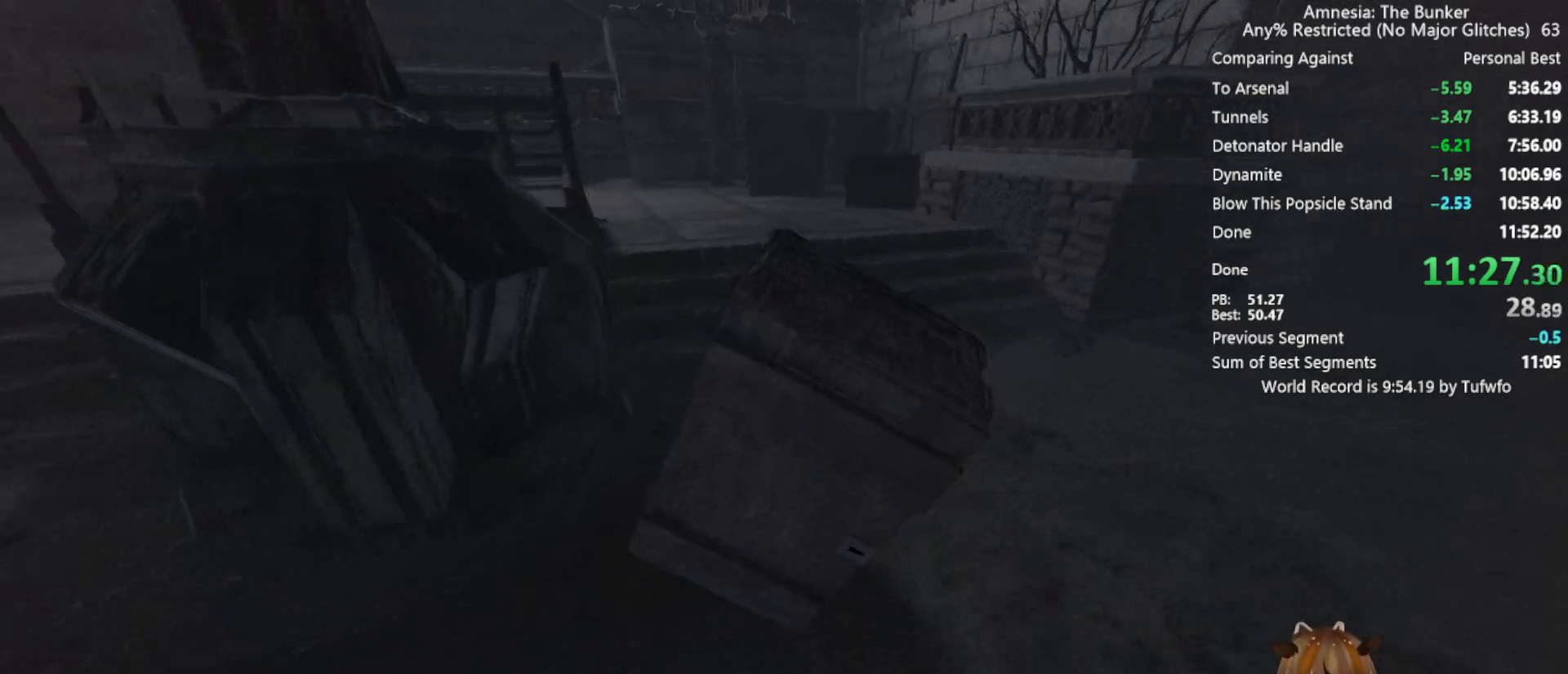
{"keys": ["shift", "w"], "mouse": ["left"], "events": []}
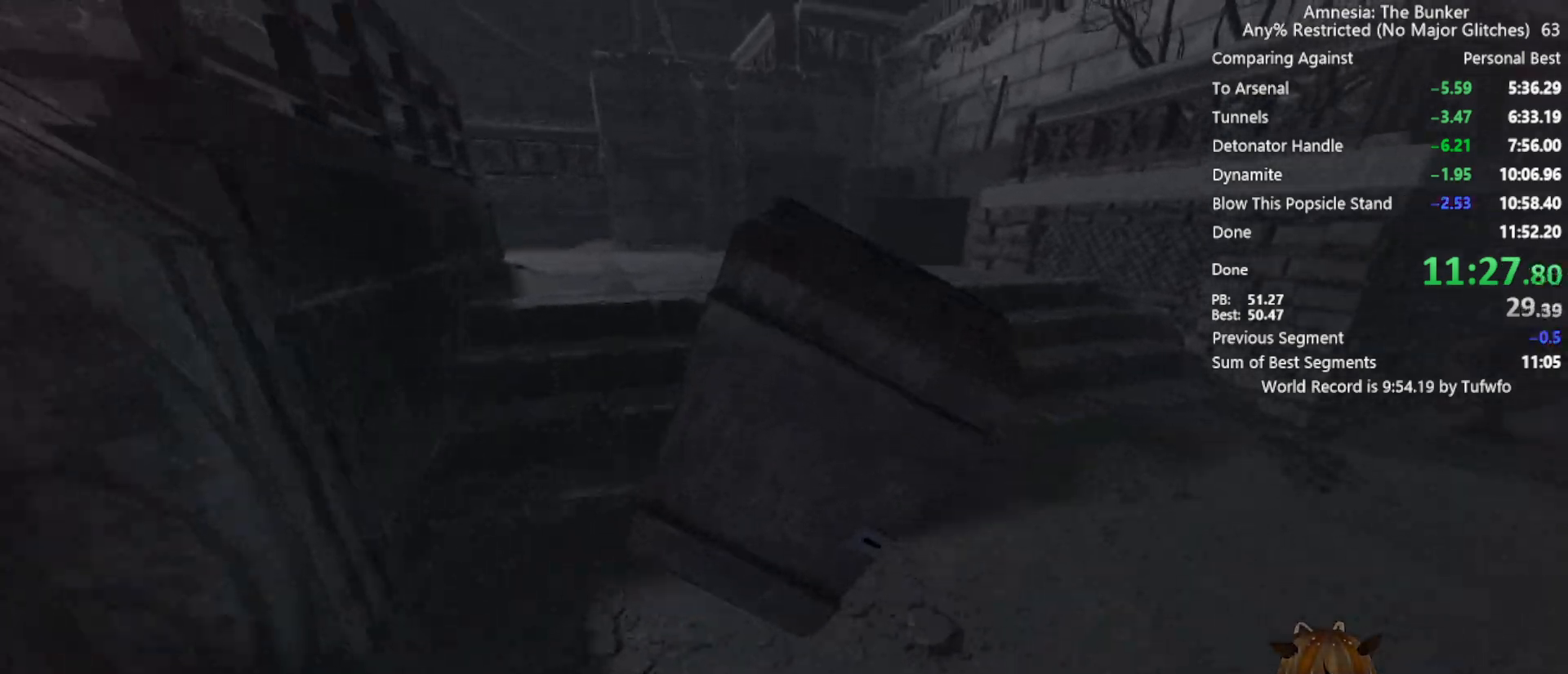
{"keys": ["shift", "w"], "mouse": ["left"], "events": [[267, "space", "down"], [317, "space", "up"]]}
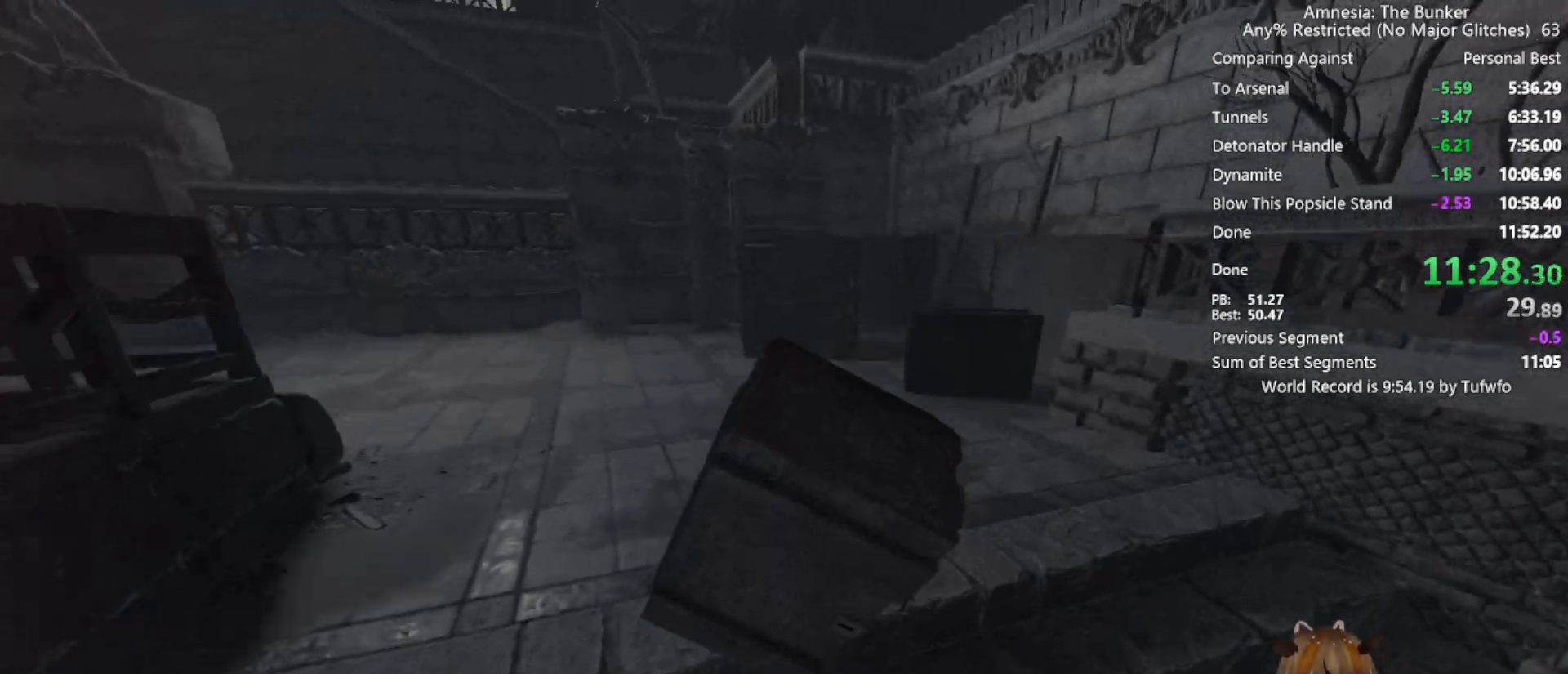
{"keys": ["shift", "w"], "mouse": ["left"], "events": []}
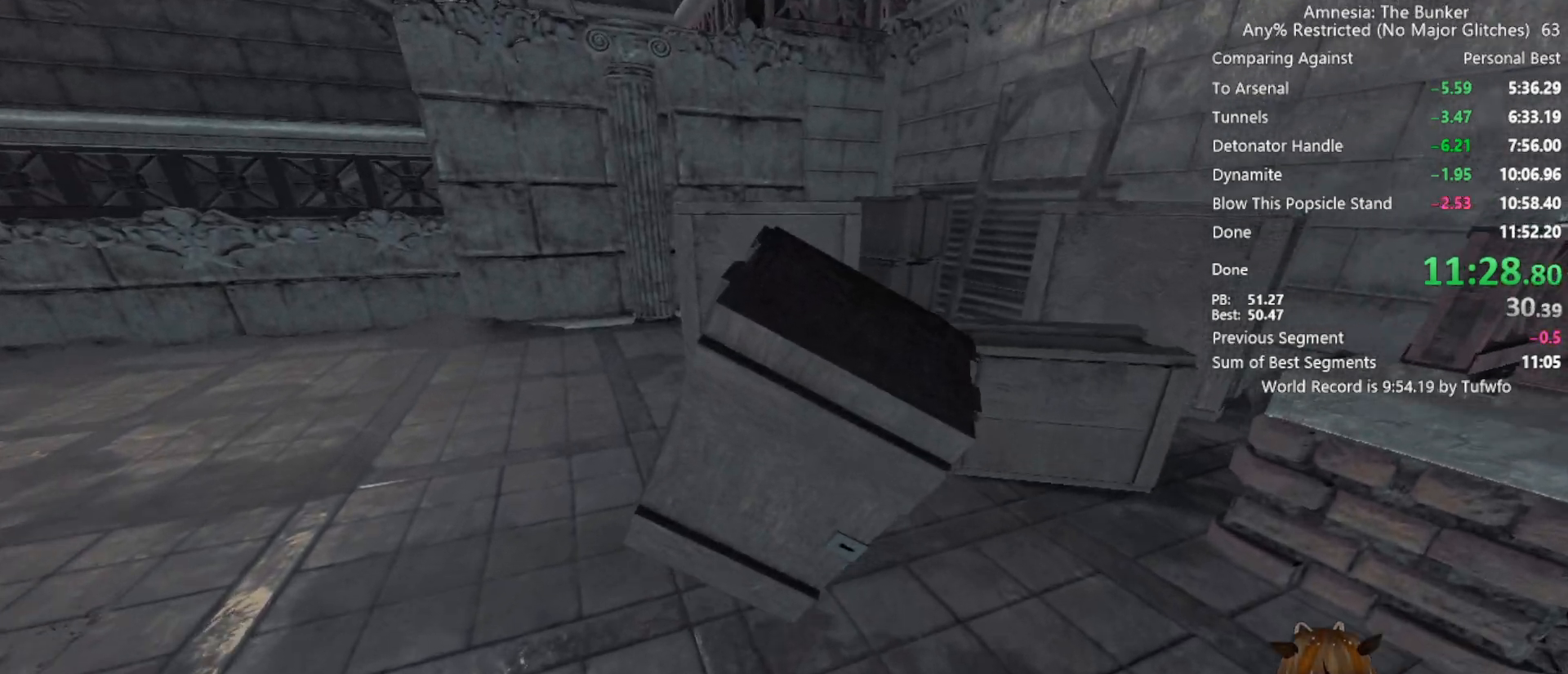
{"keys": ["w"], "mouse": ["left"], "events": [[467, "shift", "up"]]}
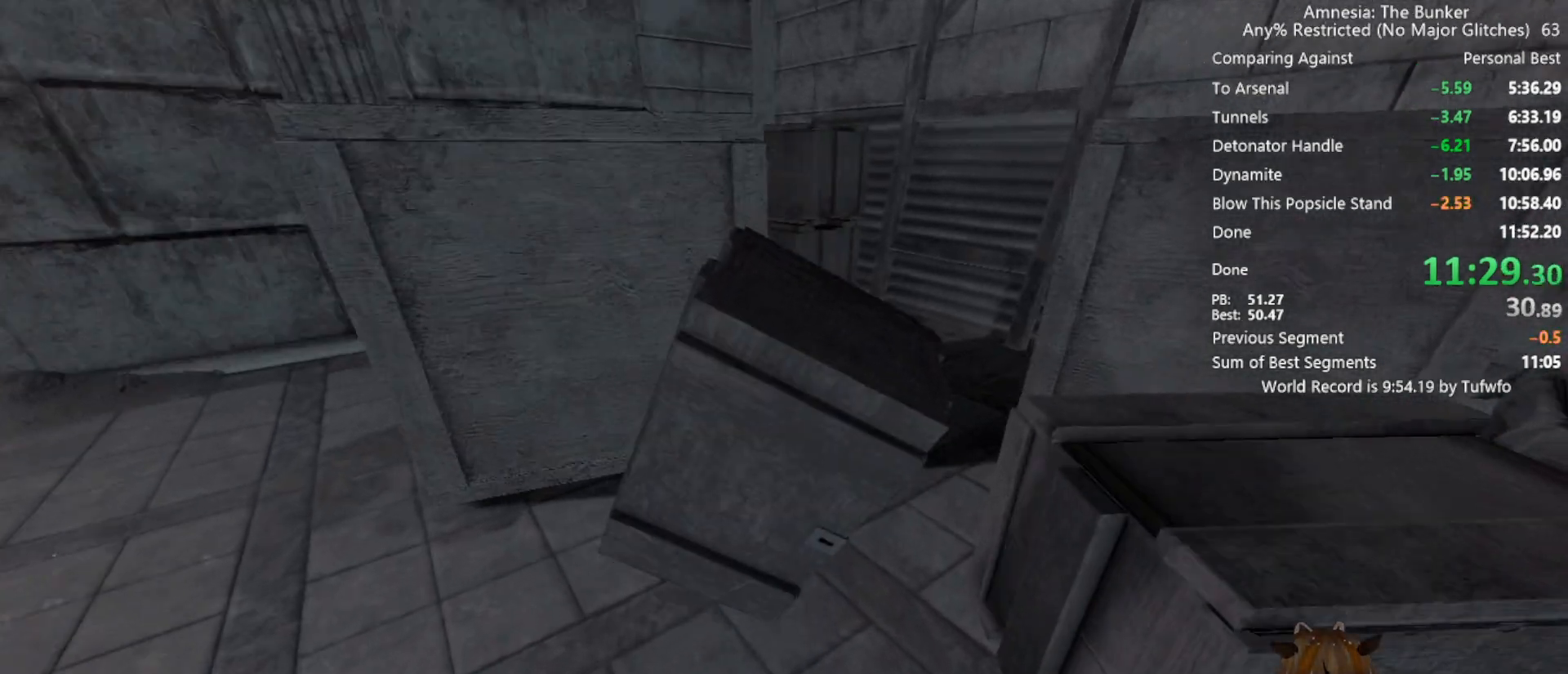
{"keys": ["a", "shift"], "mouse": ["left"], "events": [[350, "a", "down"], [400, "w", "up"], [500, "shift", "down"]]}
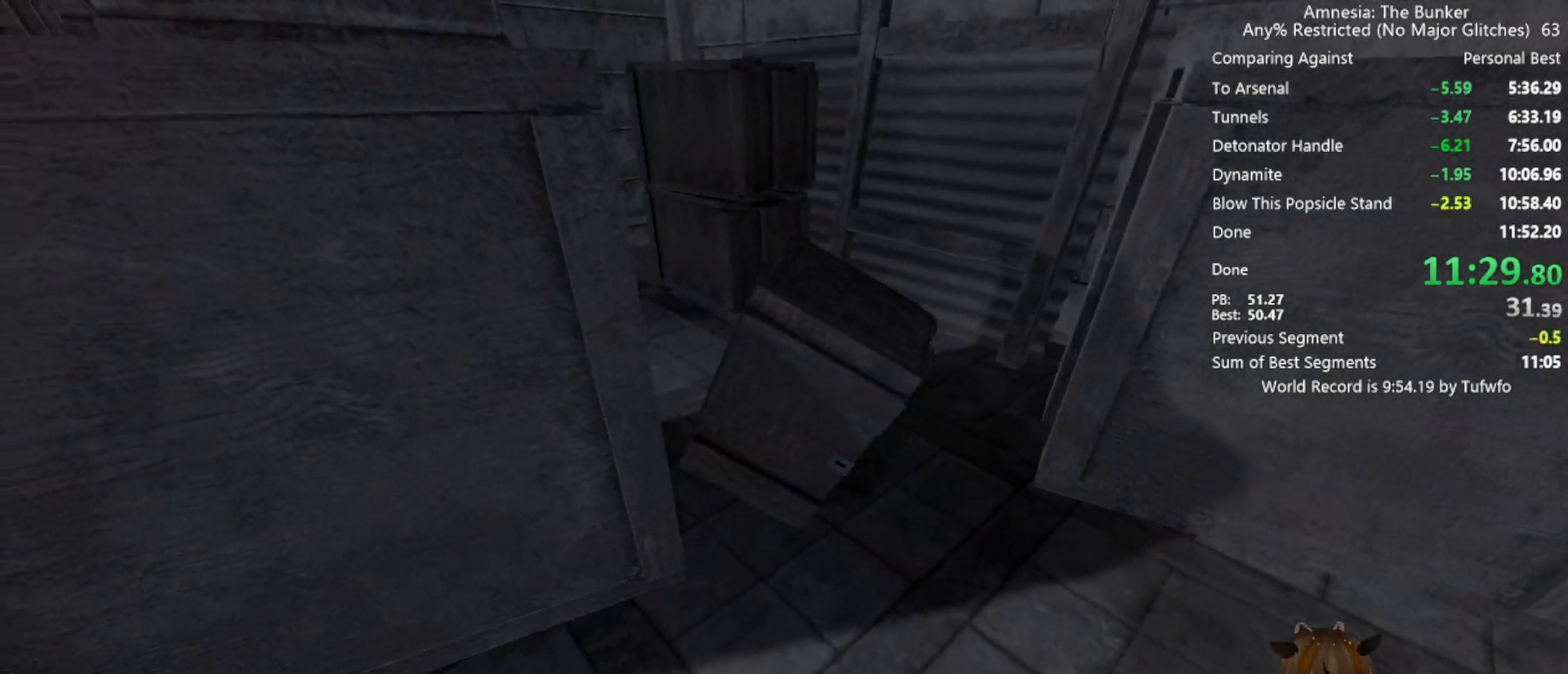
{"keys": ["a", "shift"], "mouse": ["left"], "events": []}
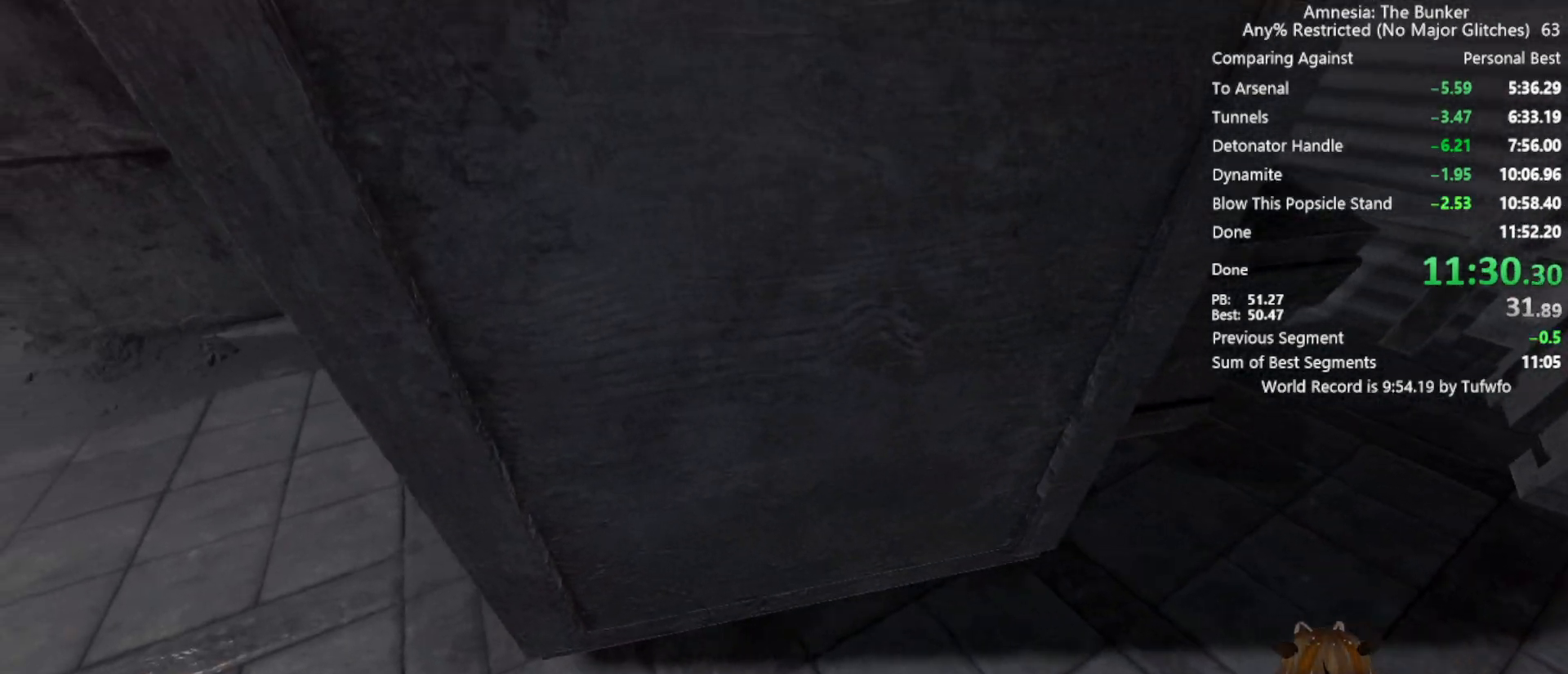
{"keys": [], "mouse": ["left"], "events": [[100, "s", "down"], [383, "s", "up"], [467, "a", "up"], [467, "shift", "up"]]}
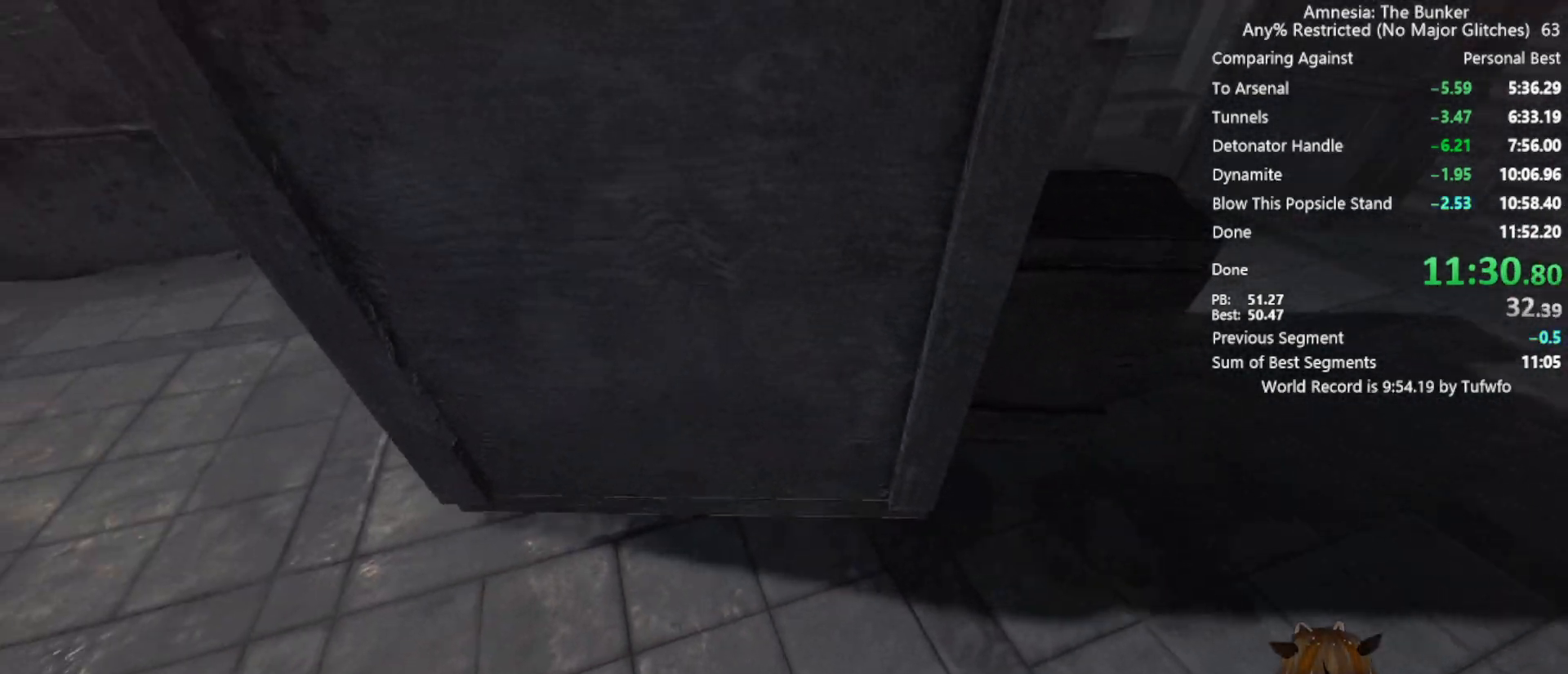
{"keys": [], "mouse": ["left"], "events": [[17, "w", "down"], [167, "d", "down"], [250, "d", "up"], [400, "w", "up"]]}
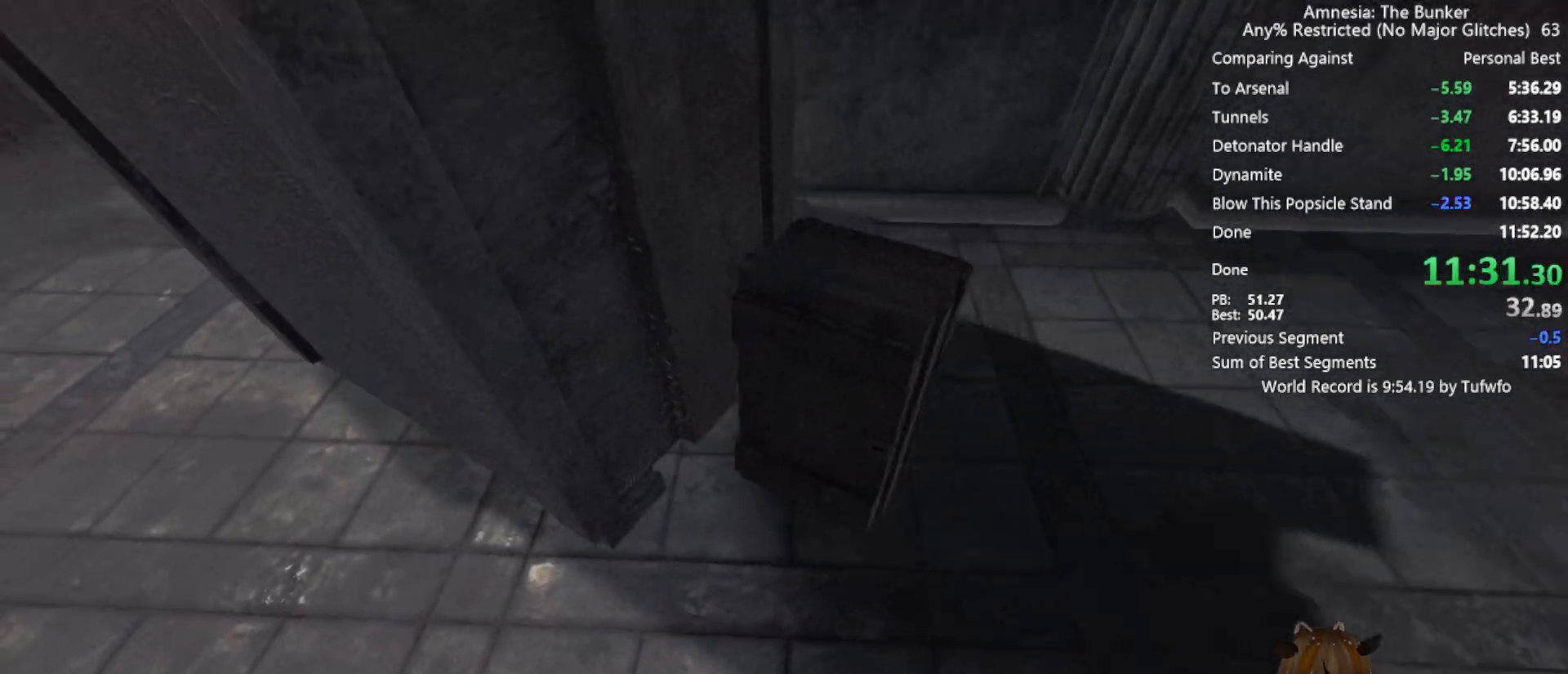
{"keys": ["w"], "mouse": [], "events": [[283, "mouse_left", "up"], [417, "w", "down"]]}
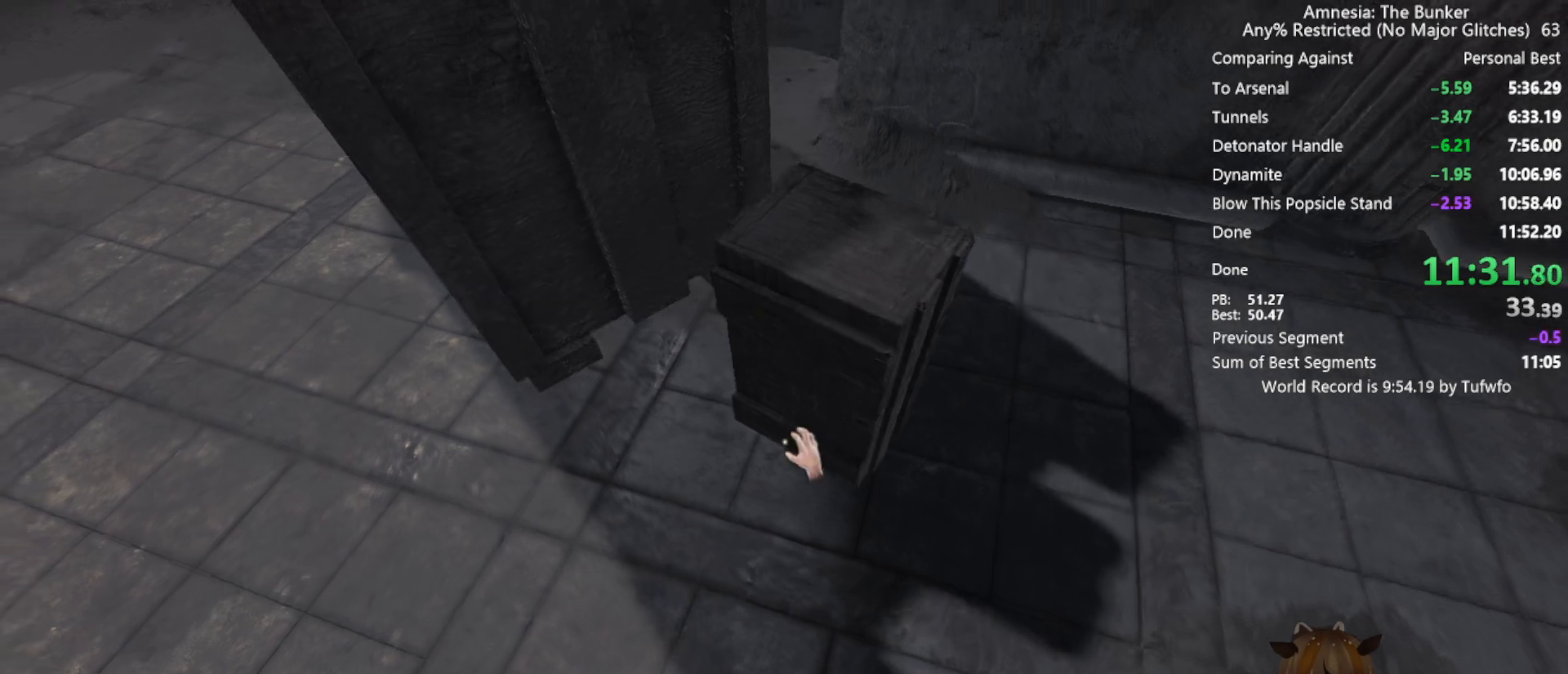
{"keys": [], "mouse": [], "events": [[50, "space", "down"], [150, "space", "up"], [250, "d", "down"], [400, "d", "up"], [433, "w", "up"]]}
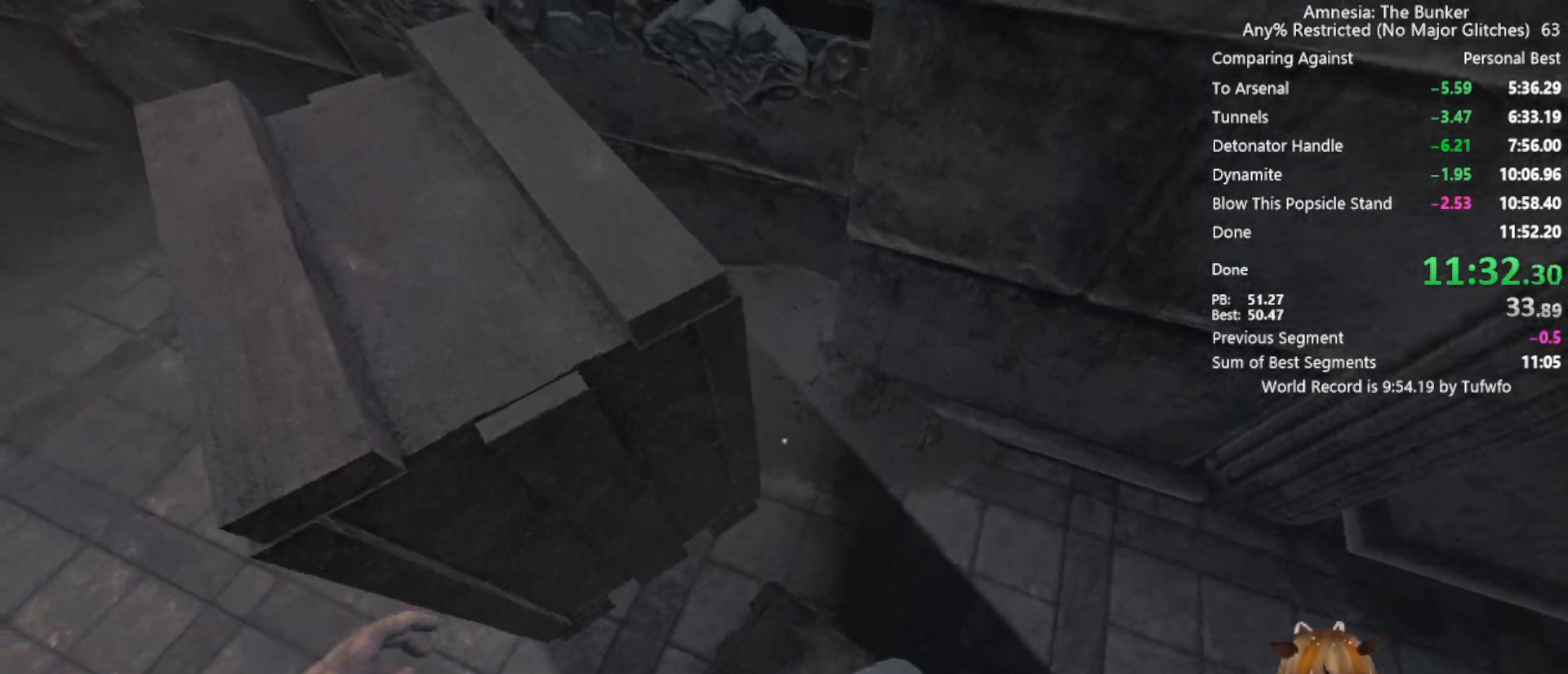
{"keys": ["space", "w"], "mouse": [], "events": [[67, "w", "down"], [317, "space", "down"]]}
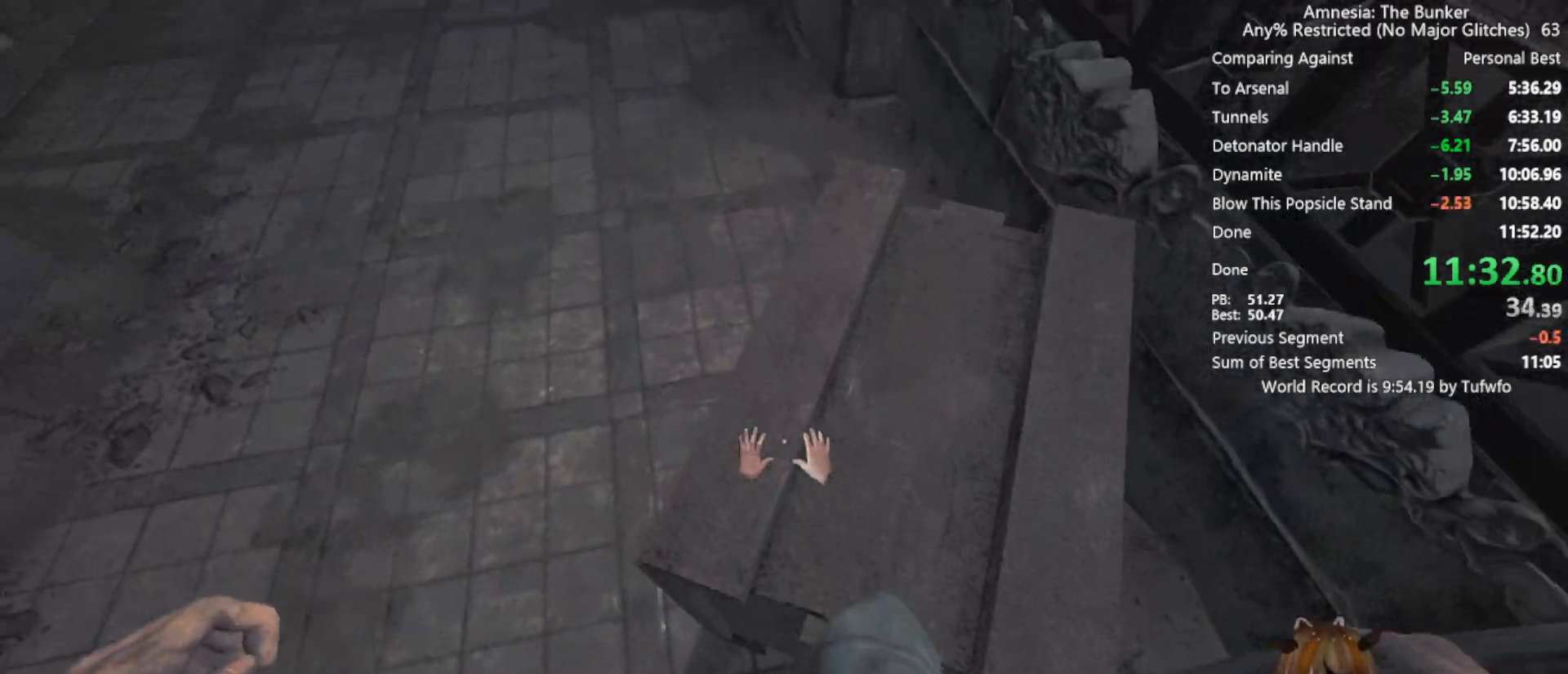
{"keys": ["shift", "w"], "mouse": [], "events": [[367, "space", "up"], [417, "shift", "down"]]}
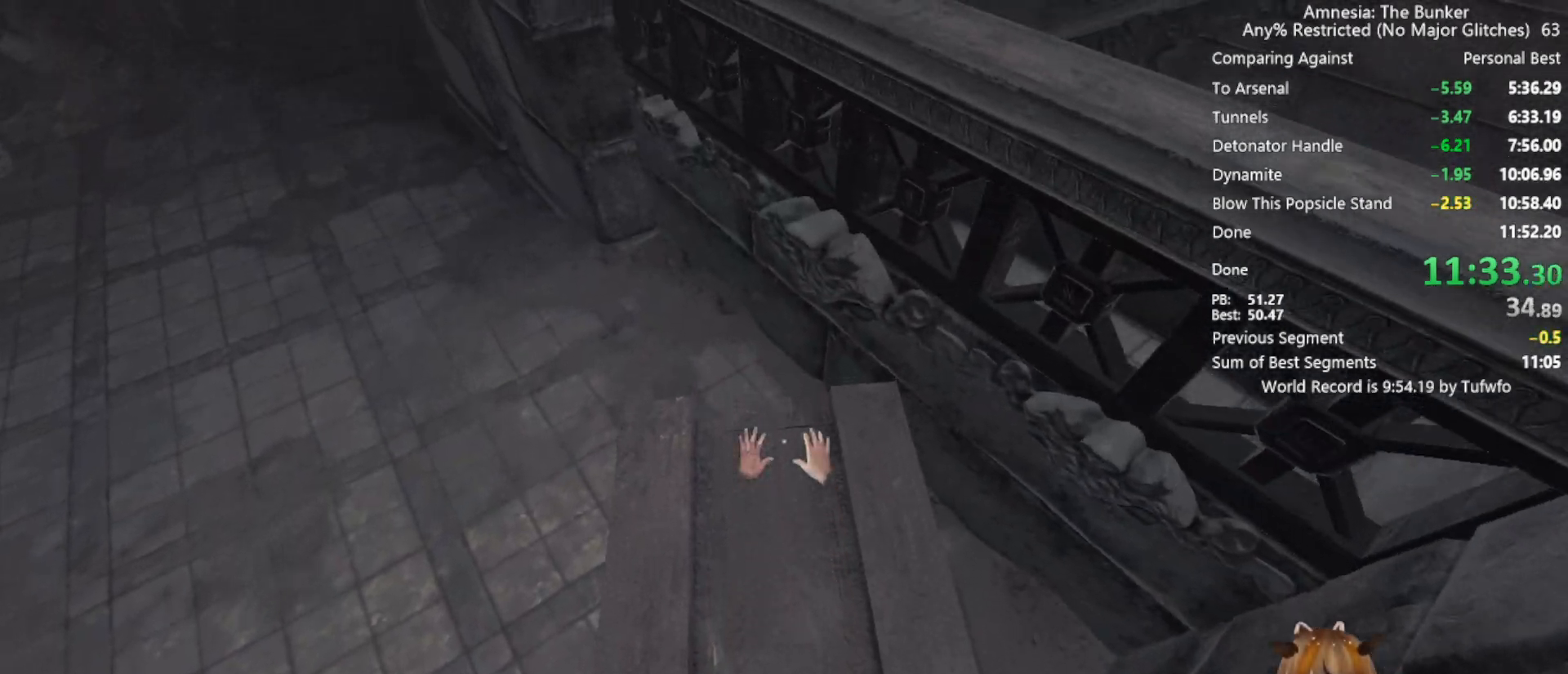
{"keys": ["shift", "space", "w"], "mouse": [], "events": [[250, "space", "down"]]}